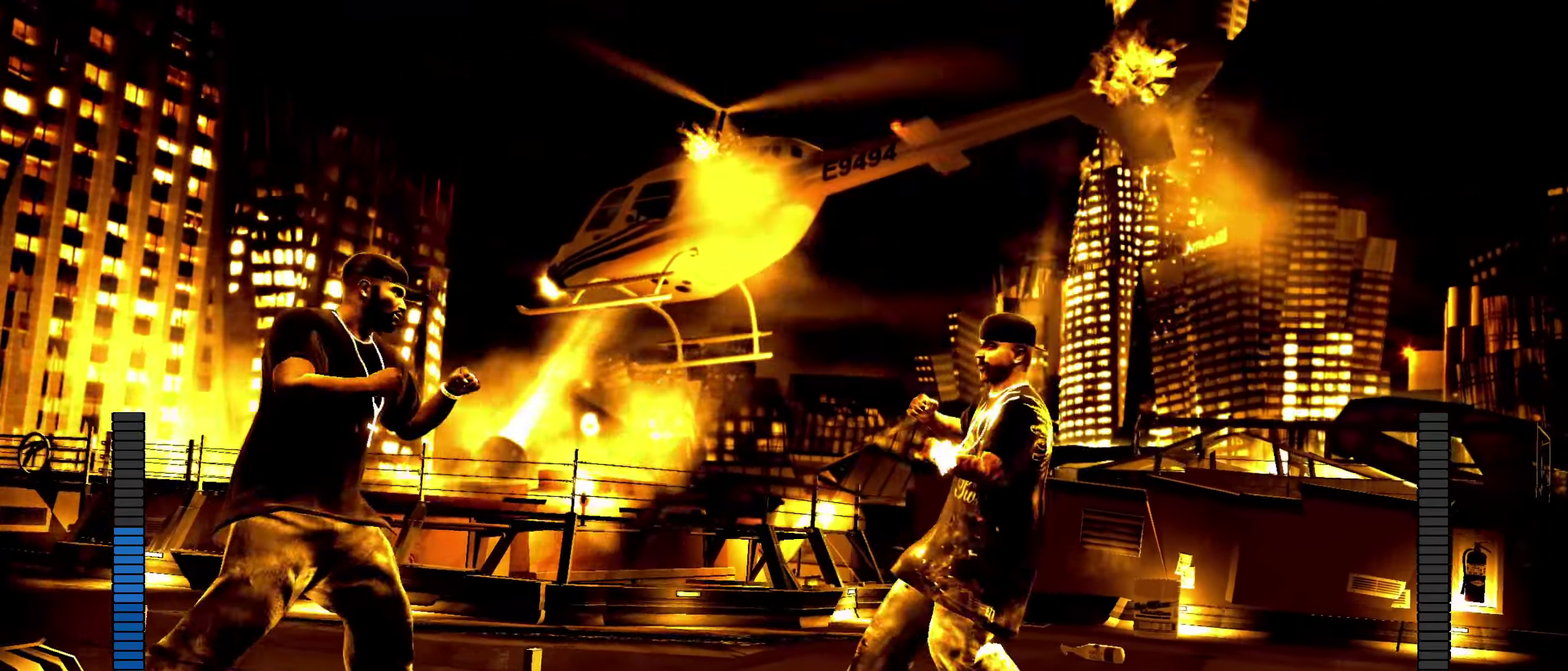
Gameplay with a controller (Xbox layout); each line is a JSON object with the inputs held at the frame after it (dt_ms = milliseconds from this image to that frame). "events" lists button and stick changes between this image and that frame as [ms after this image, input, new state], when the widget could be followed in between.
{"dt_ms": 350, "buttons": ["L1"], "left_stick": "center", "right_stick": "center", "events": [[50, "L1", "down"], [67, "left_stick", "center"], [117, "L1", "up"], [183, "L1", "down"], [250, "L1", "up"], [300, "L1", "down"]]}
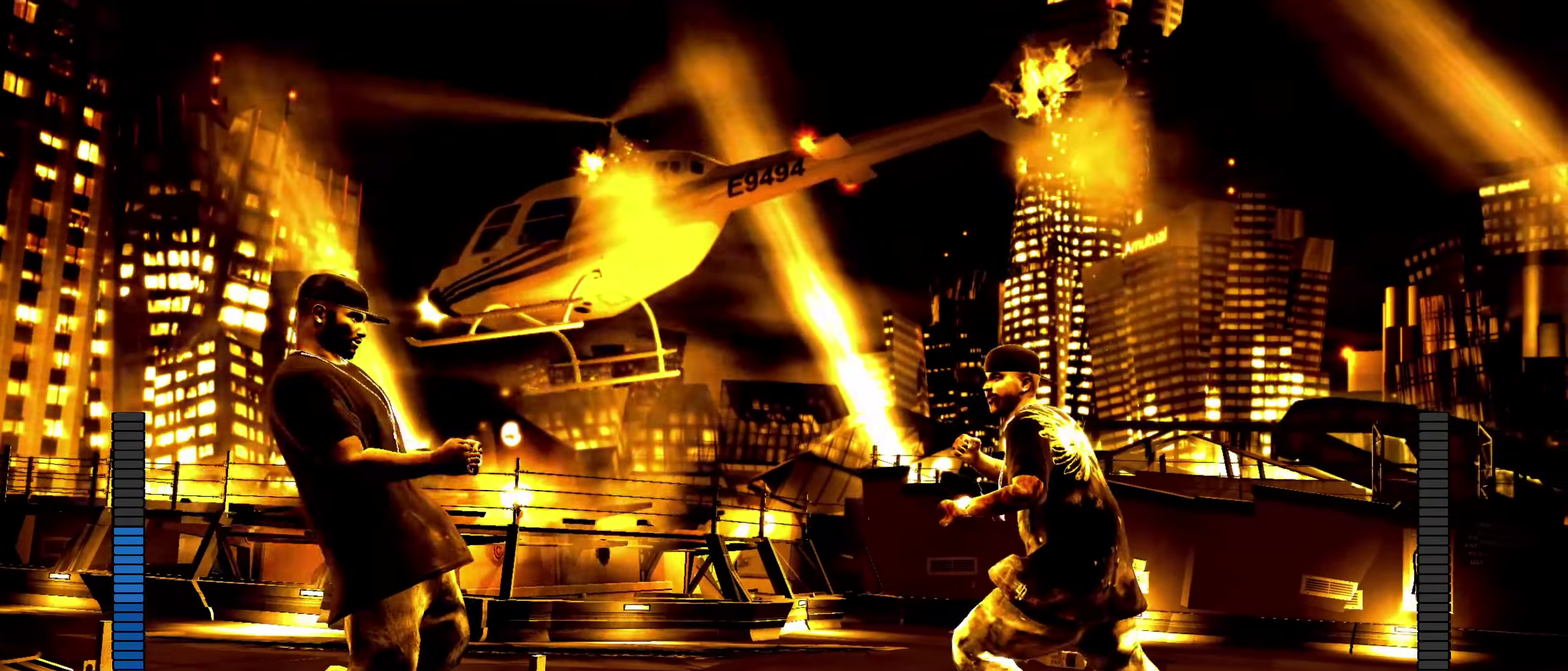
{"dt_ms": 550, "buttons": [], "left_stick": "center", "right_stick": "center", "events": [[50, "L1", "up"], [100, "L1", "down"], [183, "L1", "up"], [233, "L1", "down"], [333, "L1", "up"], [467, "A", "down"], [517, "A", "up"]]}
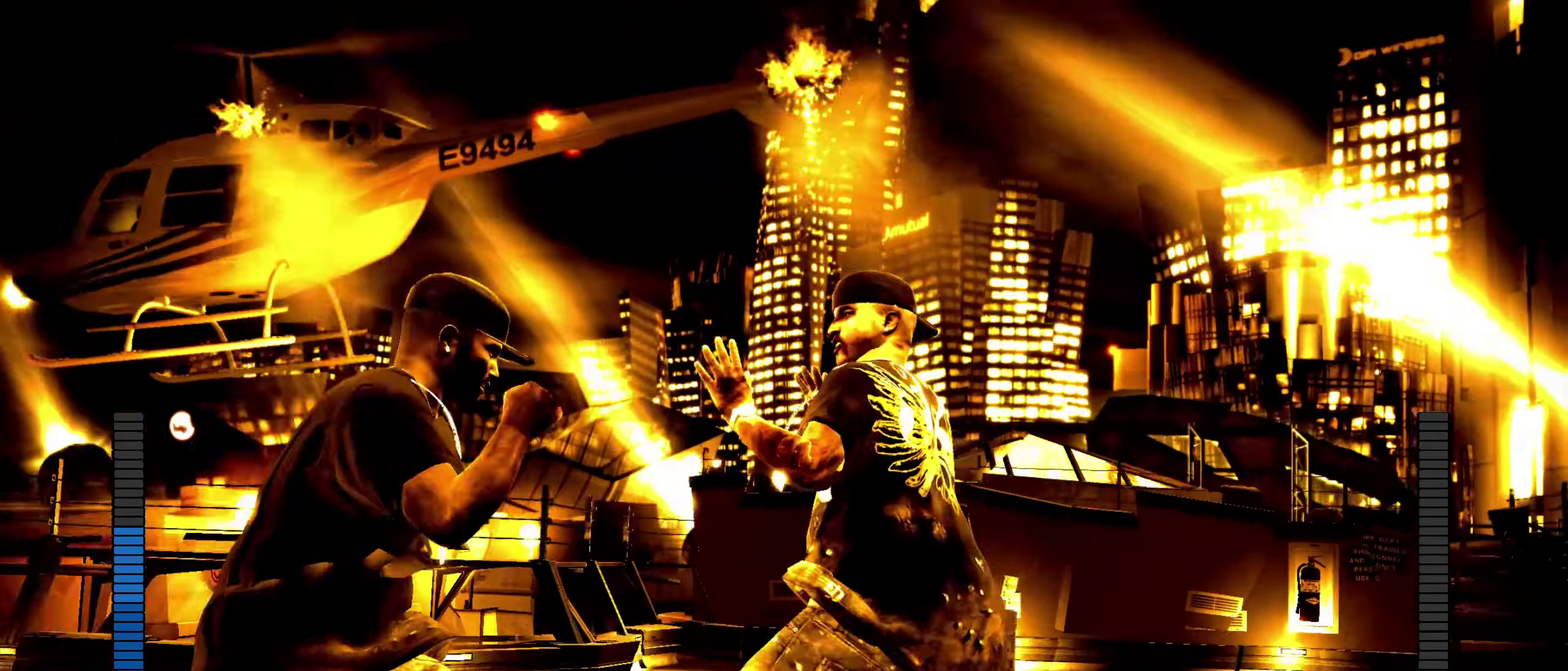
{"dt_ms": 450, "buttons": [], "left_stick": "center", "right_stick": "center", "events": [[17, "A", "down"], [67, "A", "up"], [233, "Y", "down"], [300, "Y", "up"], [350, "Y", "down"], [433, "Y", "up"]]}
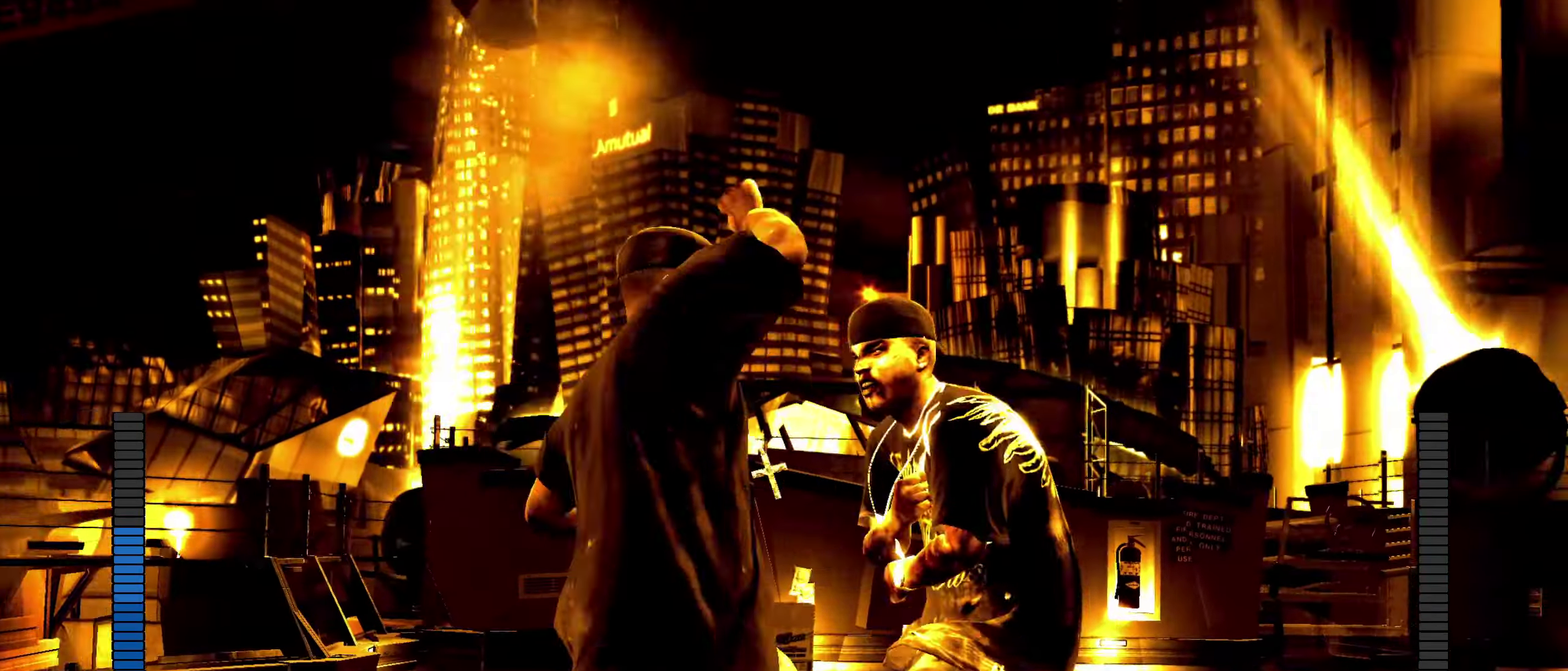
{"dt_ms": 450, "buttons": [], "left_stick": "up-right", "right_stick": "center", "events": [[83, "left_stick", "up-right"]]}
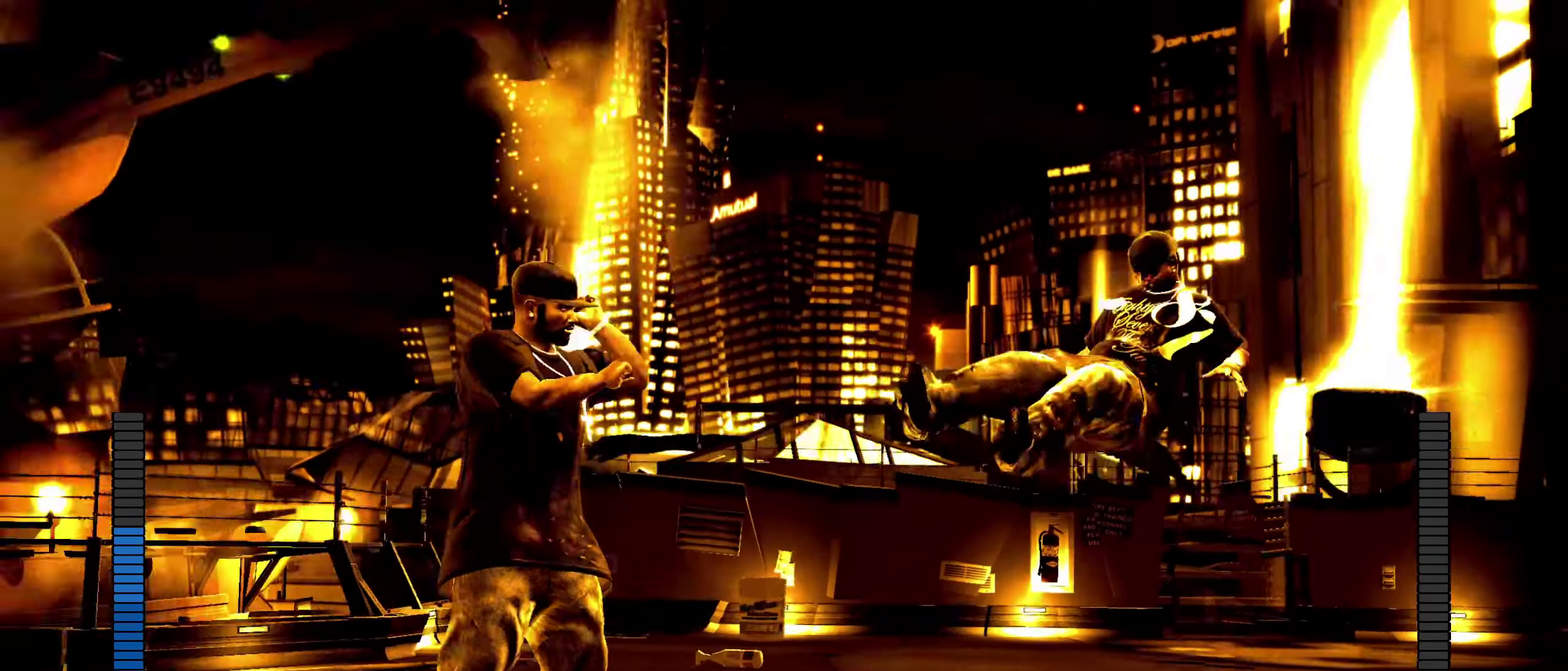
{"dt_ms": 550, "buttons": [], "left_stick": "up-right", "right_stick": "center", "events": []}
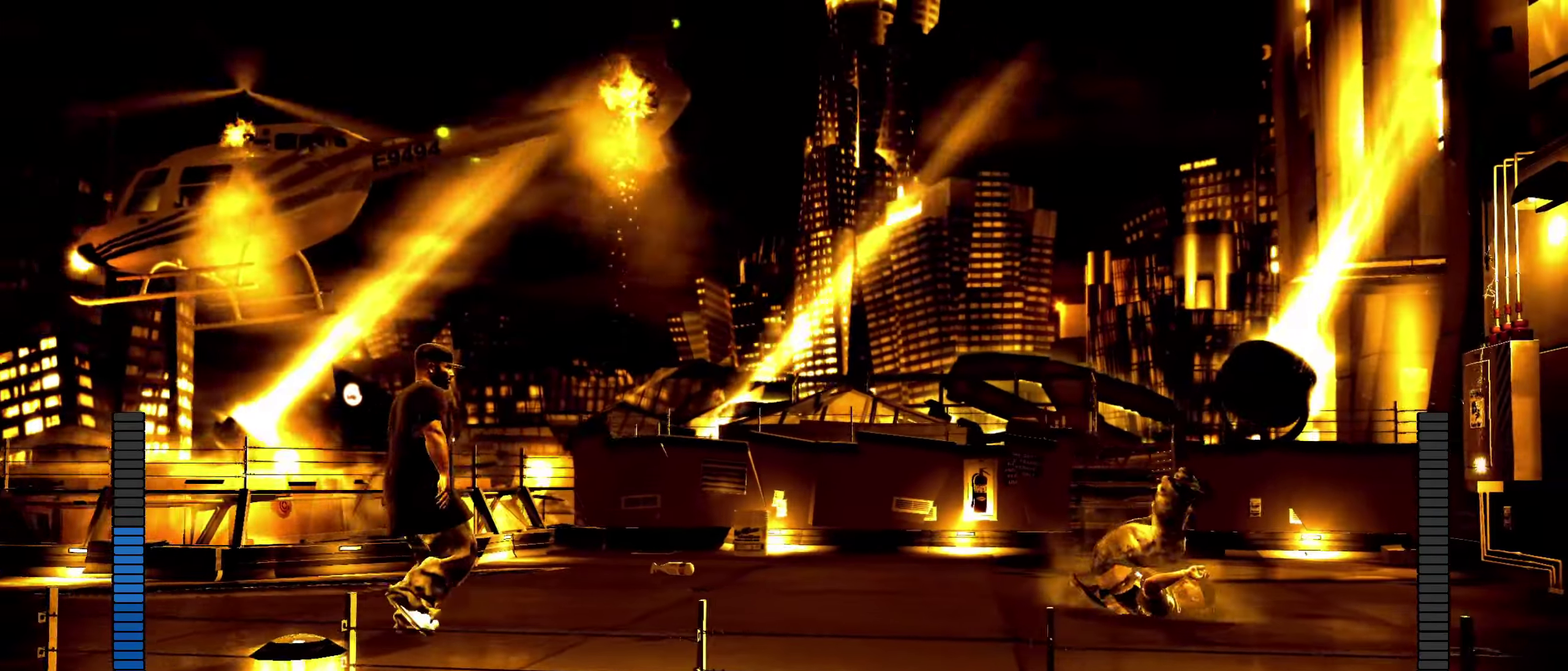
{"dt_ms": 350, "buttons": [], "left_stick": "up-right", "right_stick": "center", "events": [[150, "R1", "down"], [233, "R1", "up"]]}
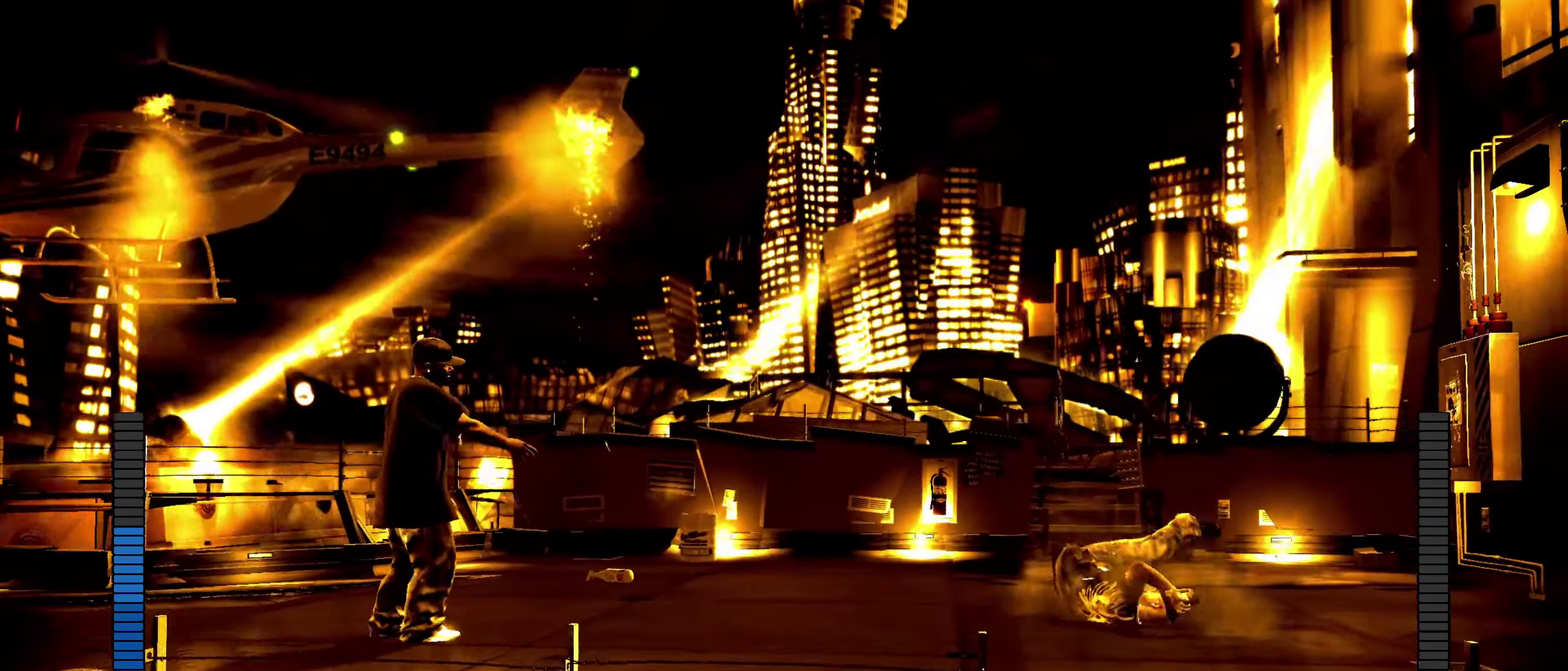
{"dt_ms": 650, "buttons": [], "left_stick": "center", "right_stick": "center", "events": [[150, "left_stick", "center"]]}